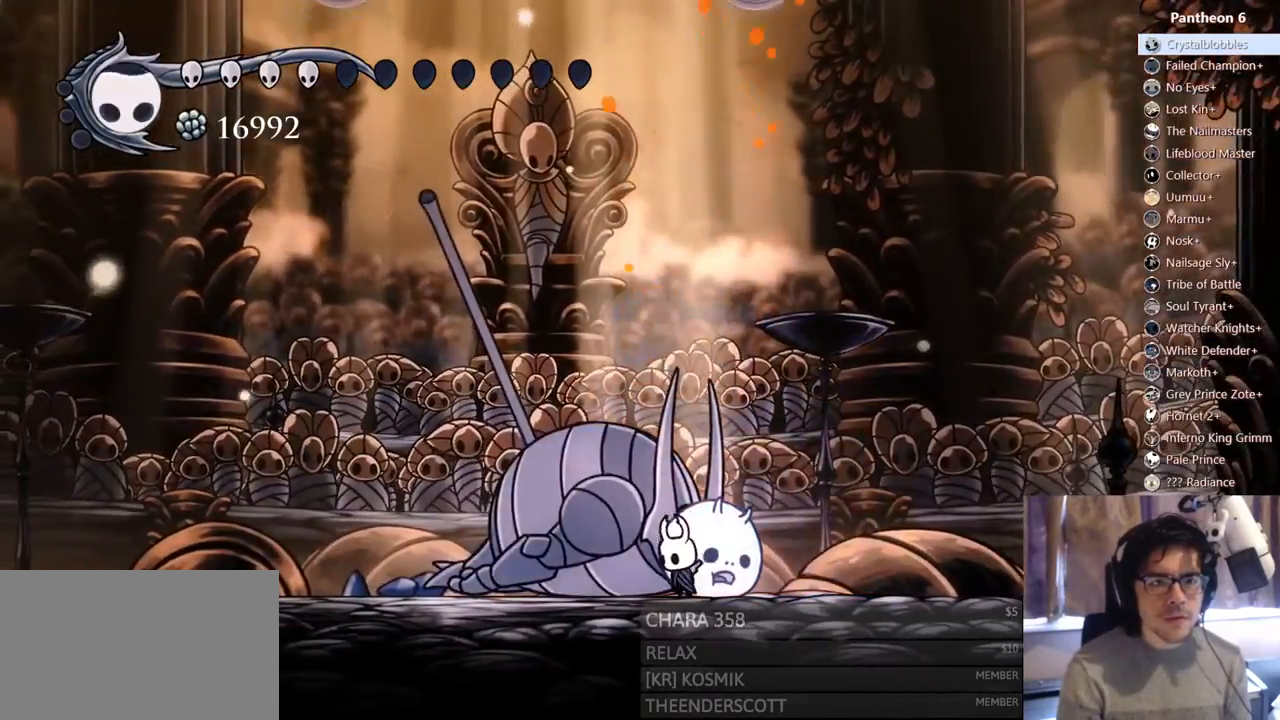
Gameplay with a controller (Xbox layout); each line is a JSON object with the inputs held at the frame after it. "events" lists button and stick changes between this image and that frame as [ms after this image, input, new state], when the widget could be followed in between. Not read: DPAD_DOWN L3 R3 SHARE.
{"buttons": ["B"], "left_stick": "center", "right_stick": "center", "events": []}
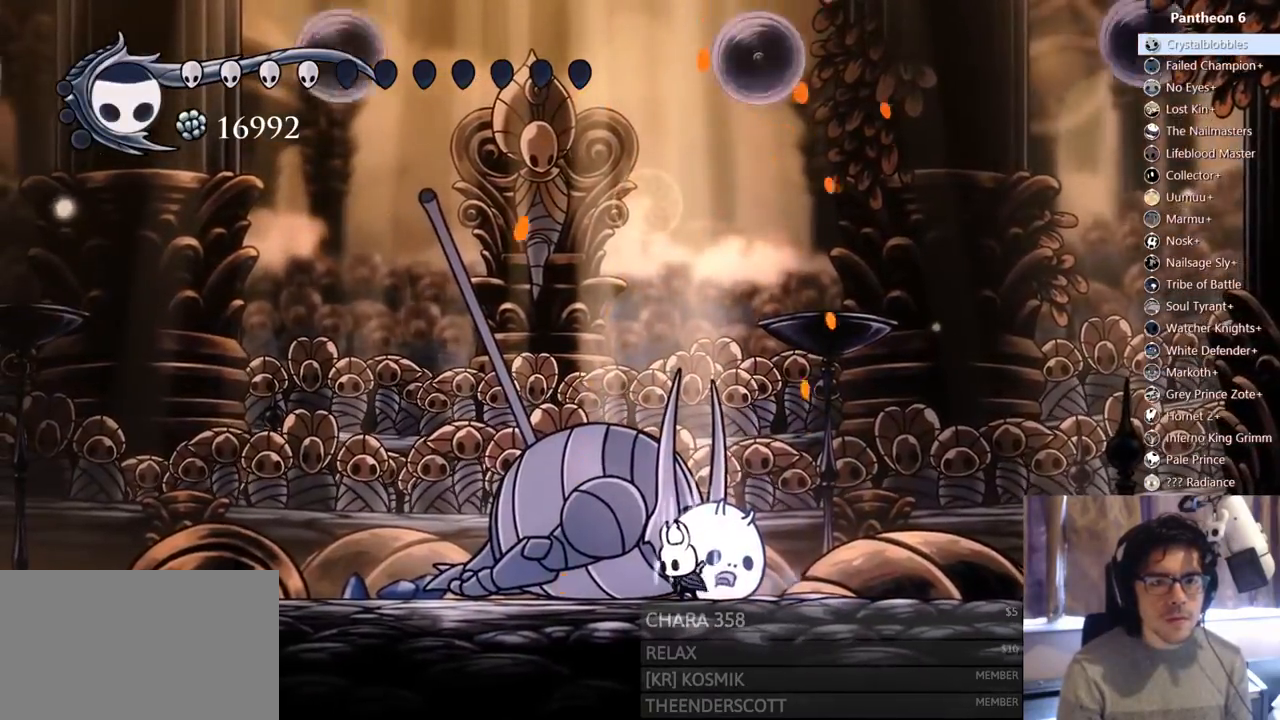
{"buttons": ["B"], "left_stick": "center", "right_stick": "center", "events": []}
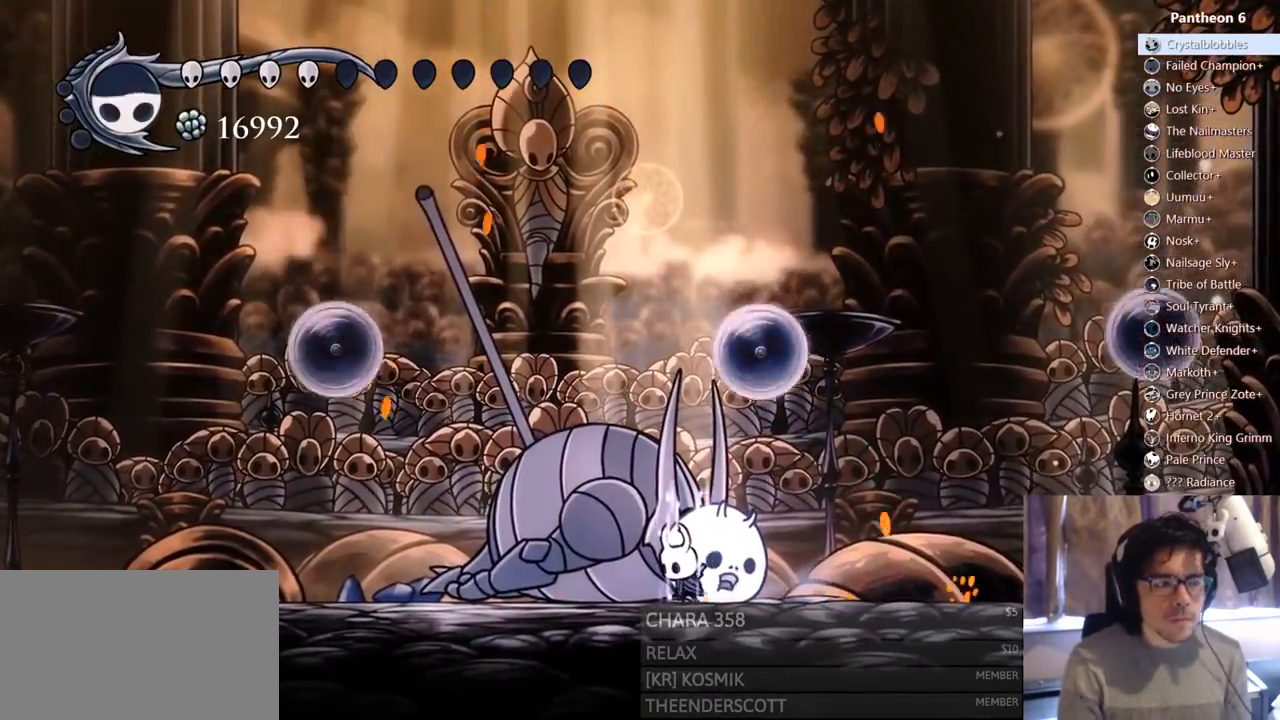
{"buttons": ["B"], "left_stick": "center", "right_stick": "center"}
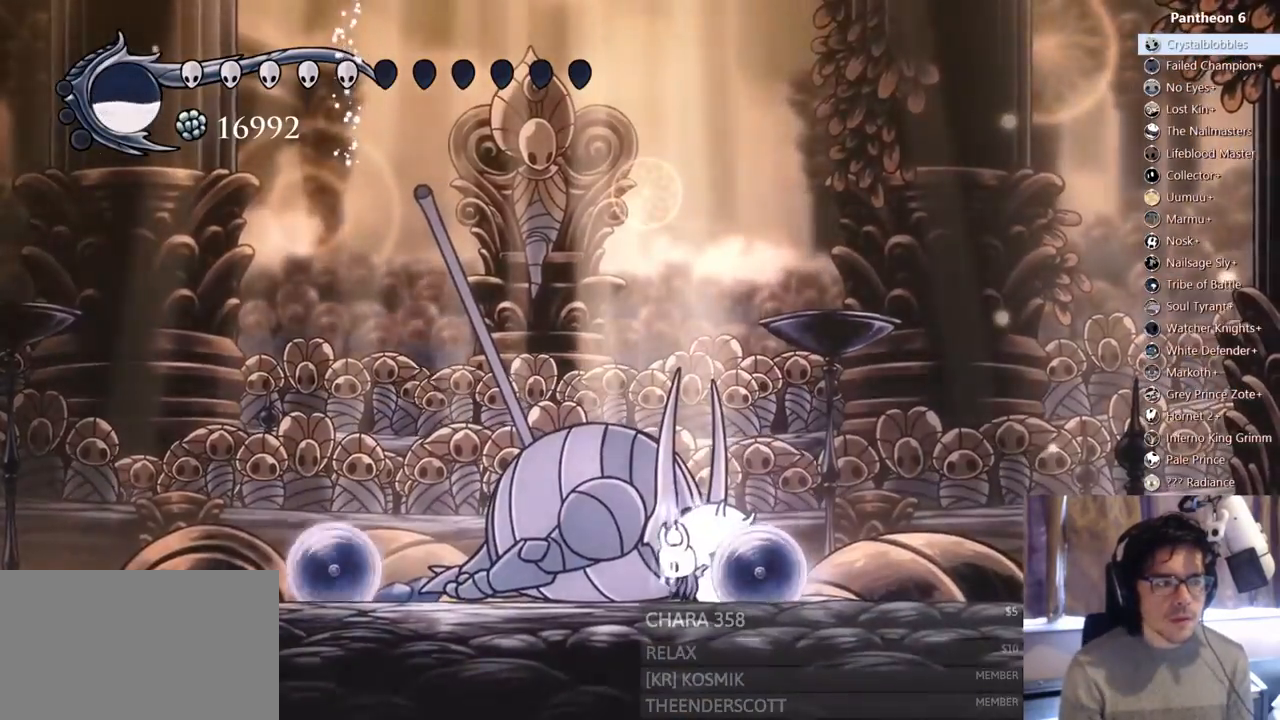
{"buttons": ["B"], "left_stick": "center", "right_stick": "center", "events": []}
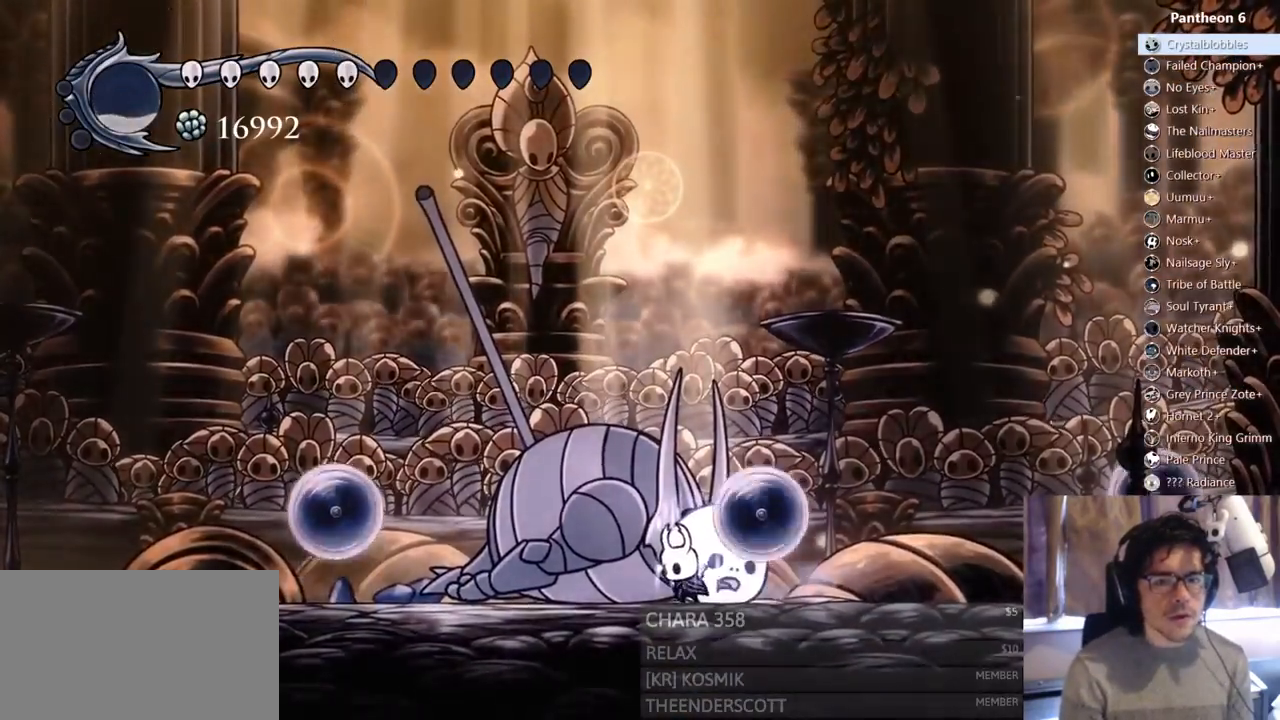
{"buttons": ["B"], "left_stick": "center", "right_stick": "center"}
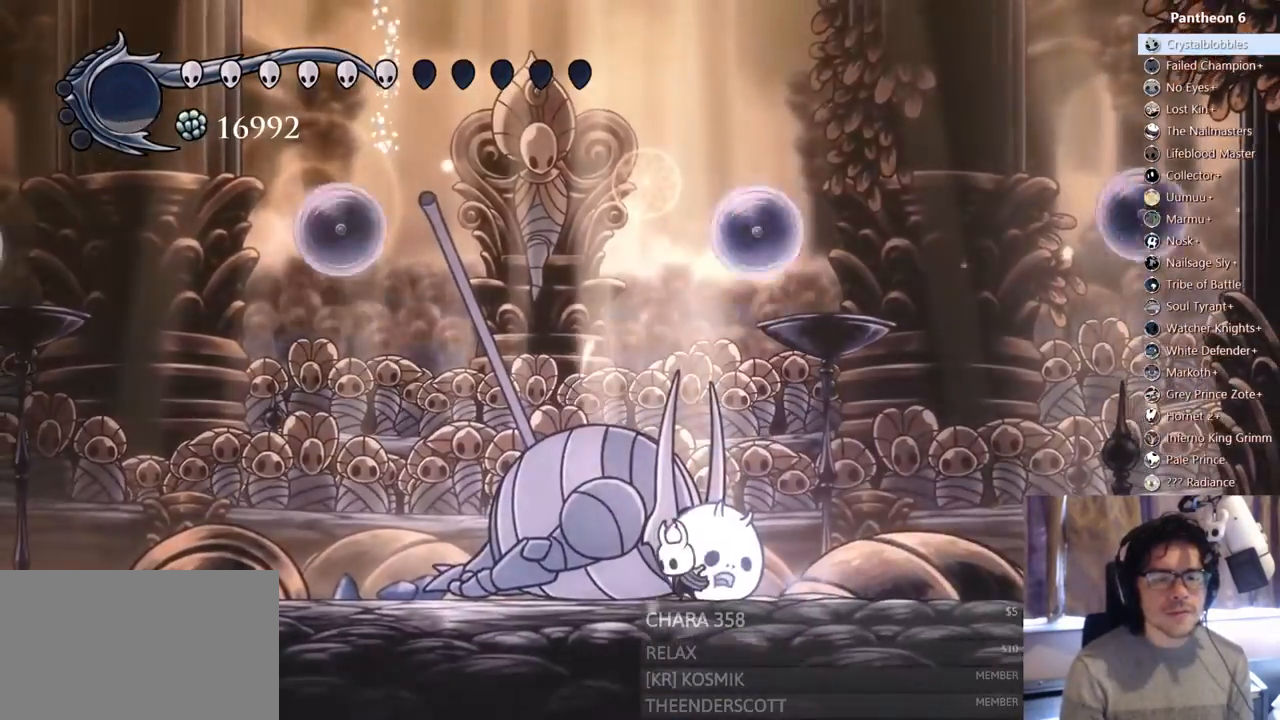
{"buttons": ["DPAD_LEFT"], "left_stick": "center", "right_stick": "center"}
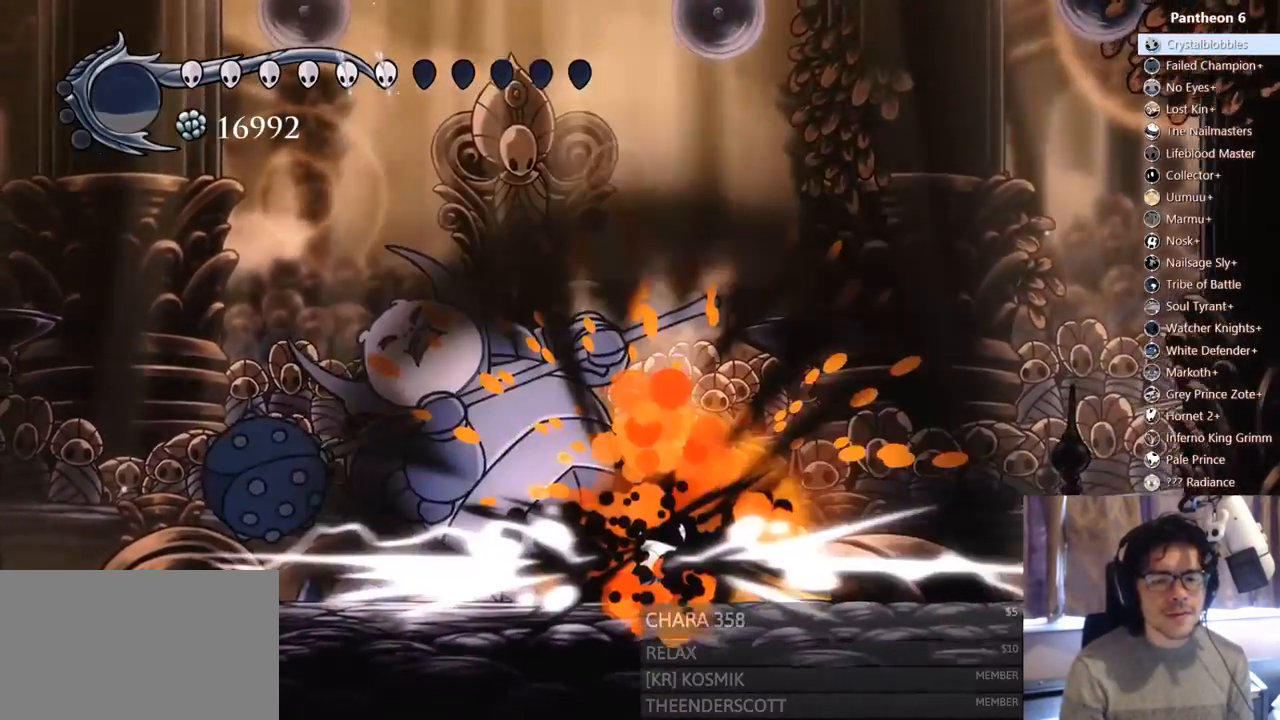
{"buttons": ["DPAD_LEFT"], "left_stick": "center", "right_stick": "center", "events": [[17, "DPAD_LEFT", "up"], [33, "R1", "down"], [250, "R1", "up"], [367, "DPAD_LEFT", "down"]]}
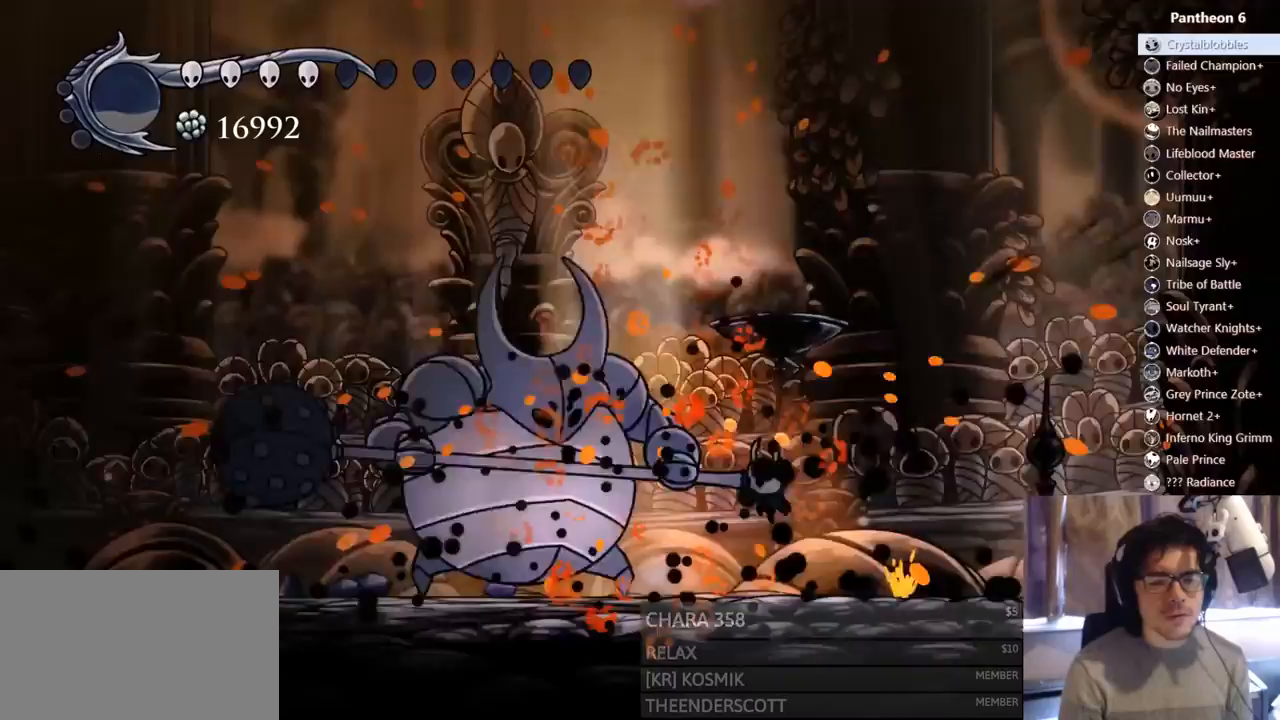
{"buttons": ["X"], "left_stick": "center", "right_stick": "center"}
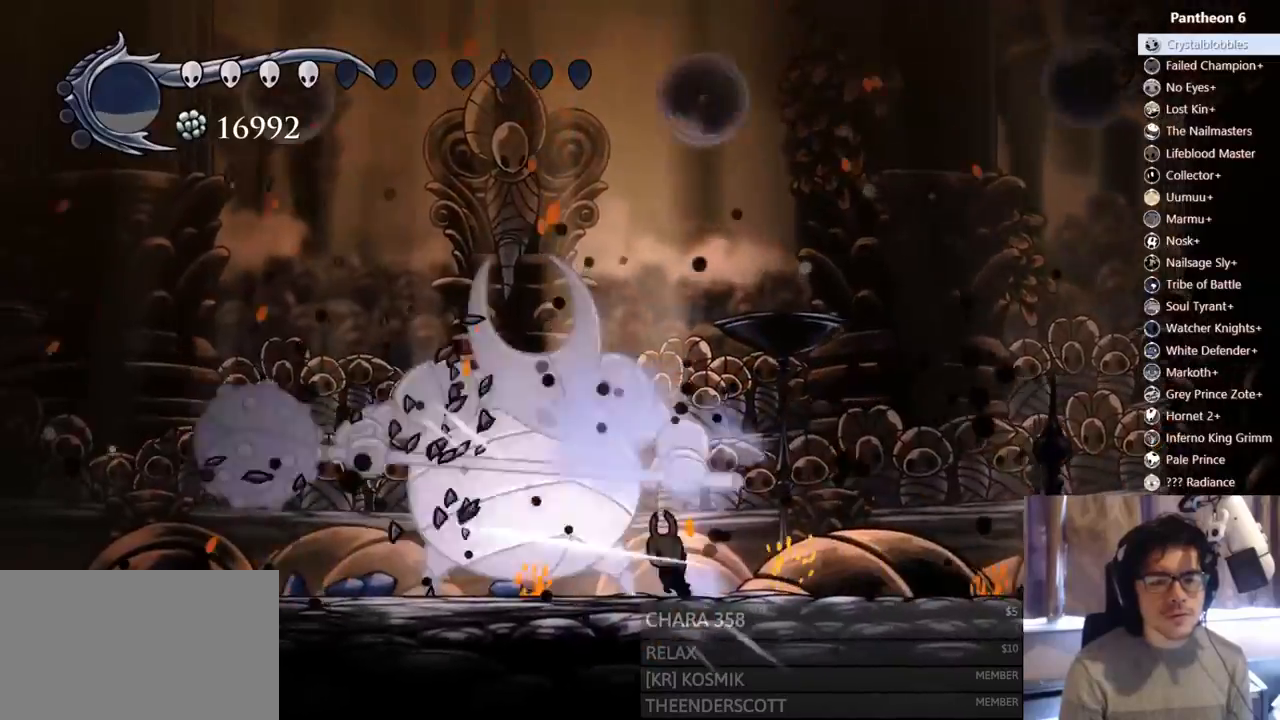
{"buttons": ["R2", "DPAD_LEFT"], "left_stick": "center", "right_stick": "center"}
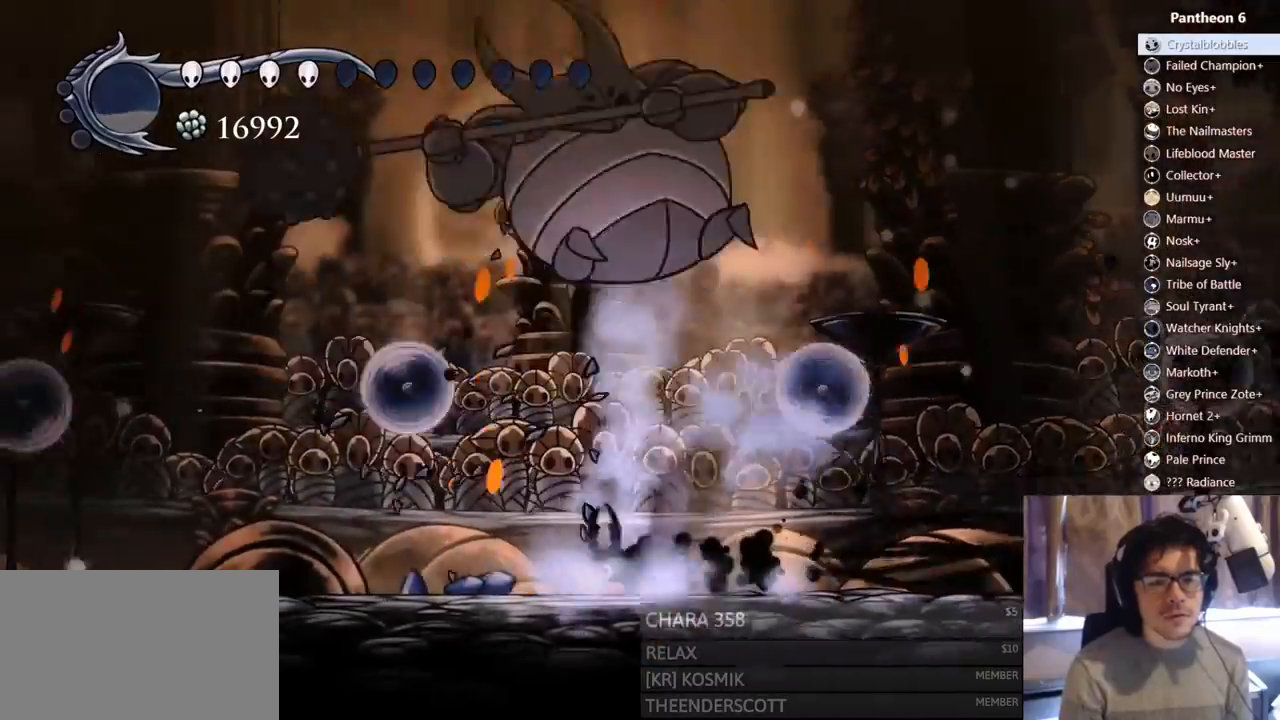
{"buttons": ["DPAD_RIGHT"], "left_stick": "center", "right_stick": "center", "events": [[17, "R2", "up"], [50, "DPAD_LEFT", "up"], [133, "DPAD_RIGHT", "down"]]}
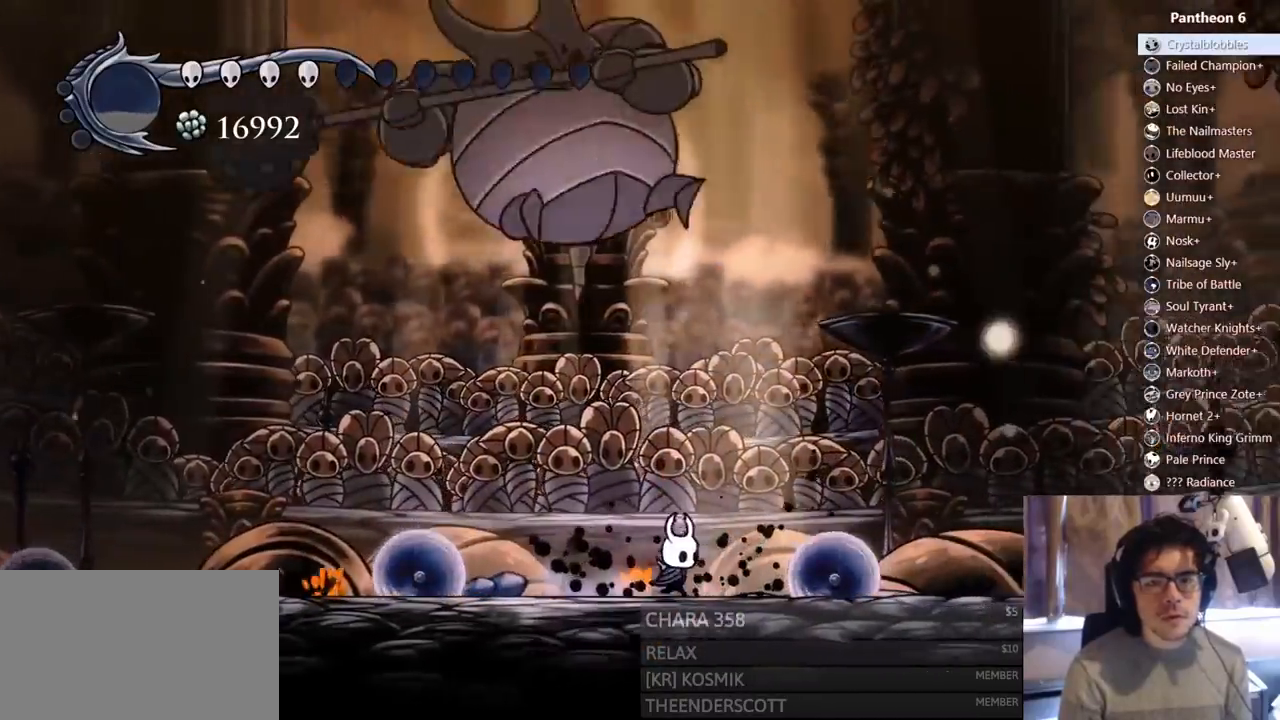
{"buttons": [], "left_stick": "center", "right_stick": "center", "events": [[167, "DPAD_RIGHT", "up"], [183, "DPAD_LEFT", "down"], [233, "X", "down"], [250, "DPAD_LEFT", "up"], [450, "X", "up"]]}
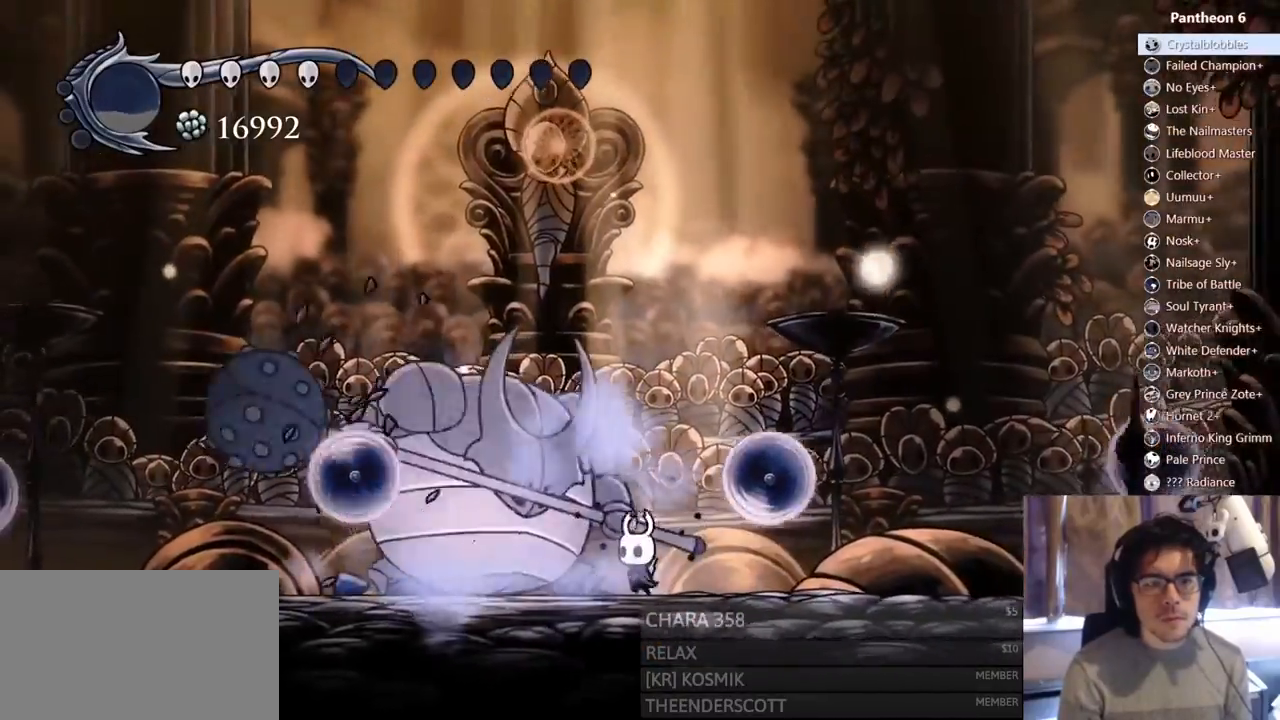
{"buttons": ["X", "R2", "DPAD_RIGHT"], "left_stick": "center", "right_stick": "center", "events": [[33, "X", "down"], [217, "X", "up"], [333, "X", "down"], [417, "DPAD_RIGHT", "down"], [467, "R2", "down"]]}
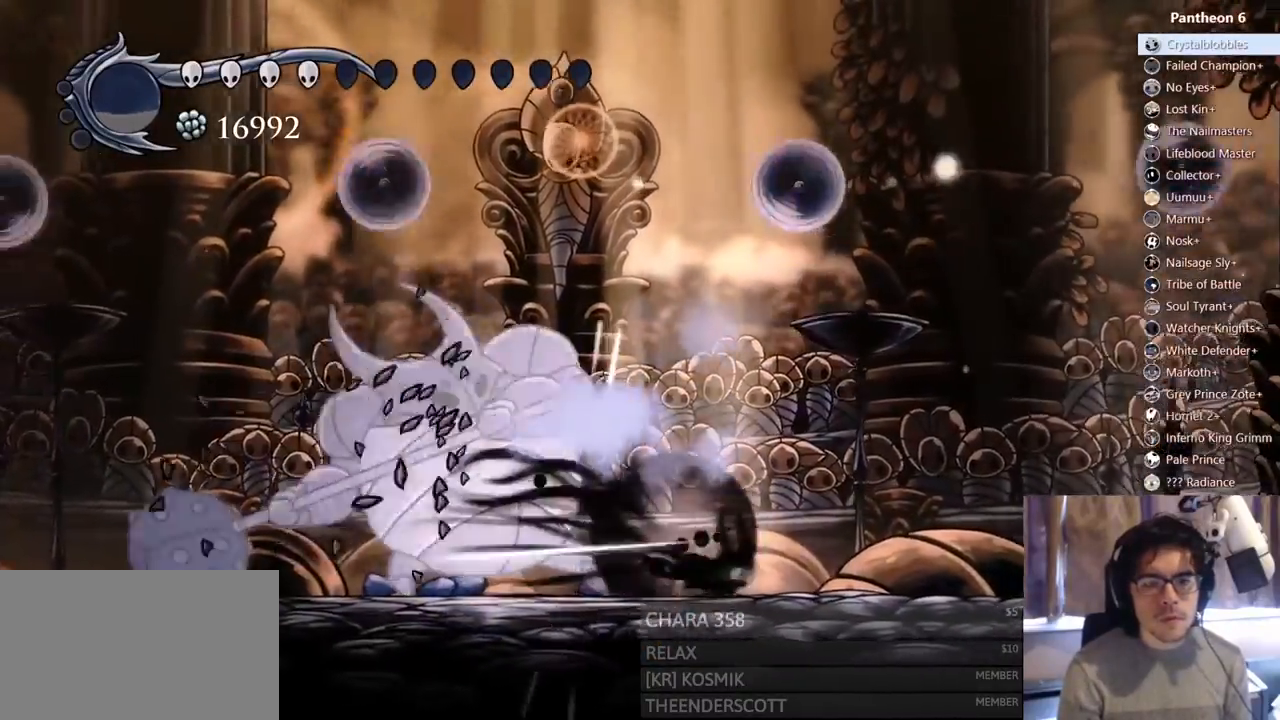
{"buttons": ["A"], "left_stick": "center", "right_stick": "center", "events": [[67, "X", "up"], [217, "R2", "up"], [383, "A", "down"], [450, "DPAD_RIGHT", "up"]]}
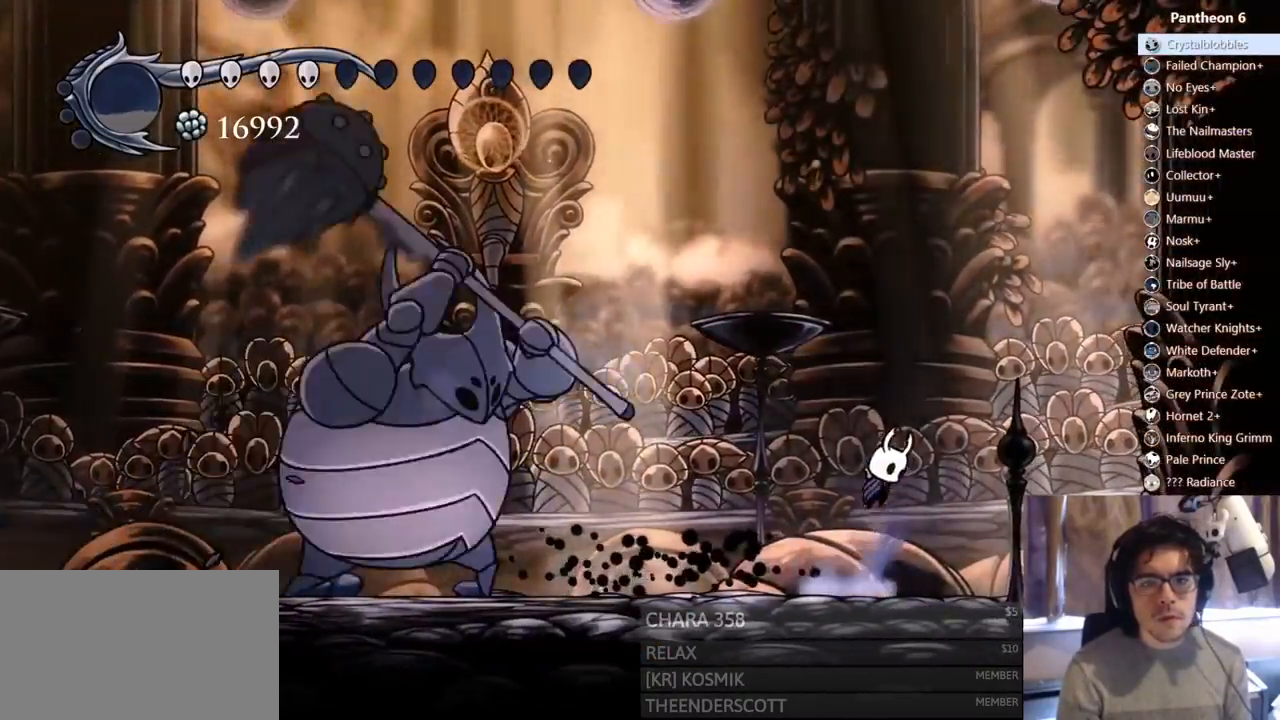
{"buttons": ["A"], "left_stick": "center", "right_stick": "center", "events": [[217, "A", "up"], [283, "A", "down"]]}
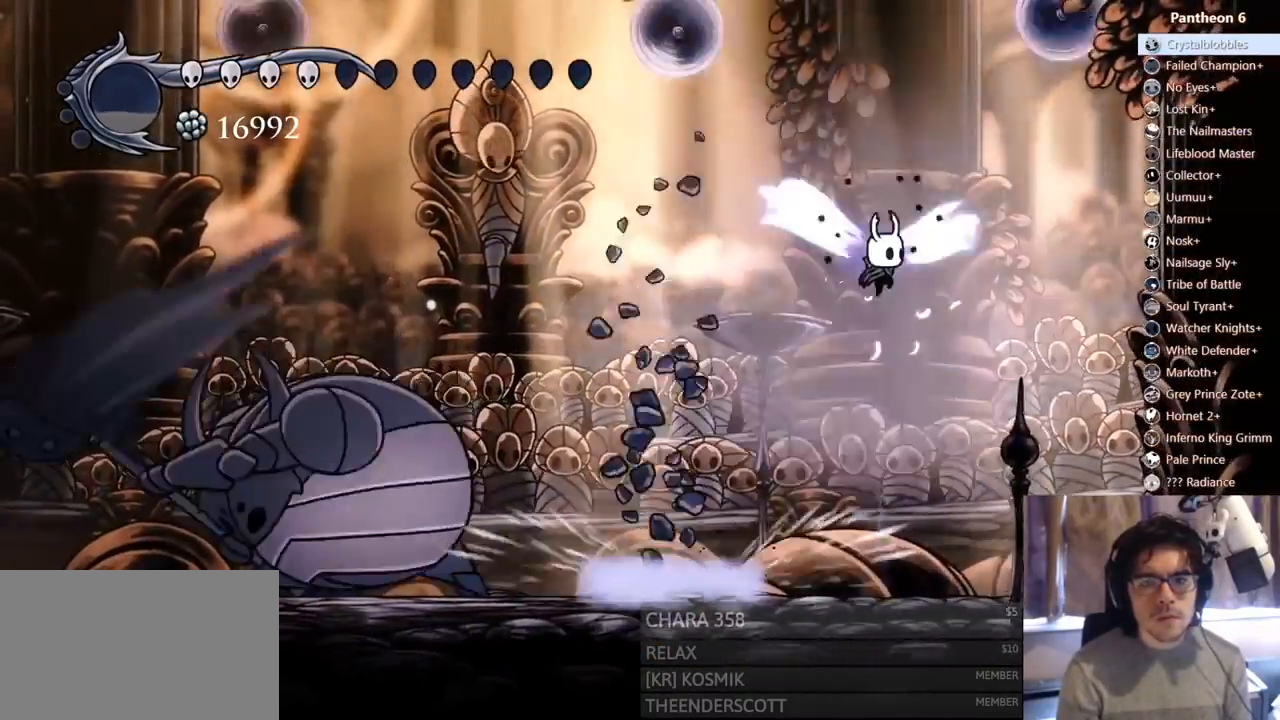
{"buttons": ["DPAD_RIGHT"], "left_stick": "center", "right_stick": "center", "events": [[83, "A", "up"], [183, "DPAD_LEFT", "down"], [350, "DPAD_LEFT", "up"], [383, "DPAD_RIGHT", "down"]]}
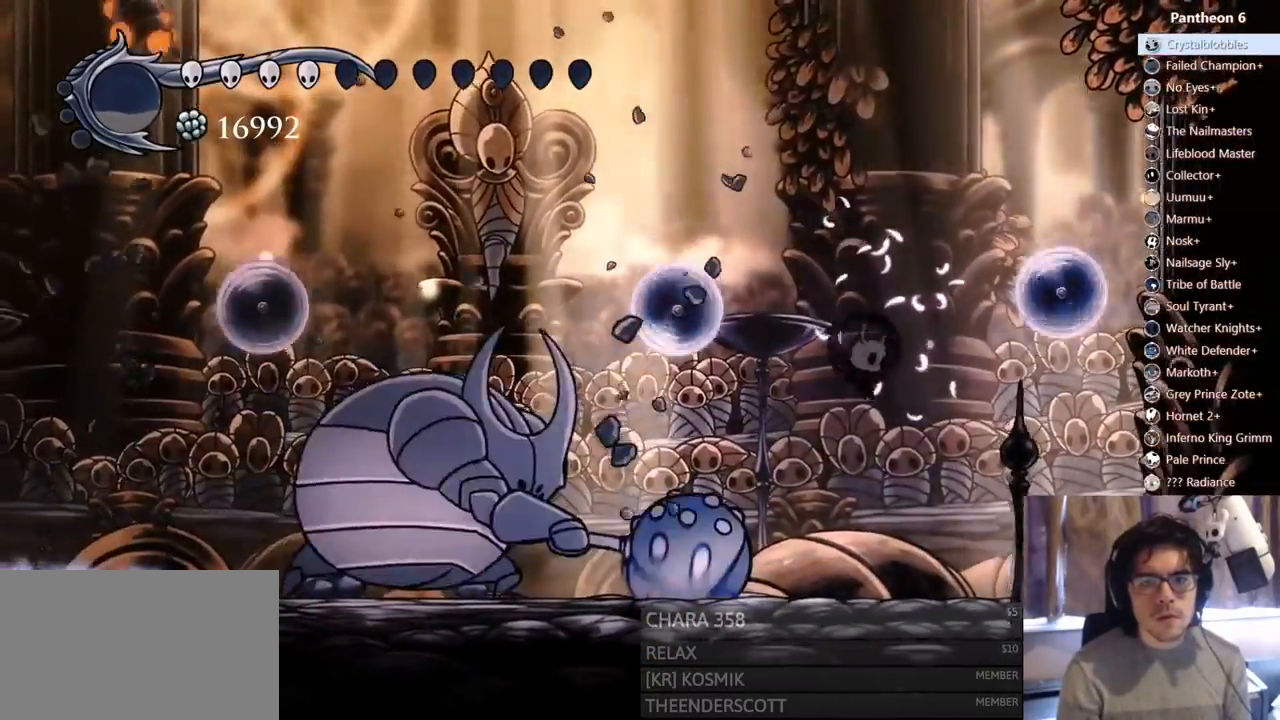
{"buttons": [], "left_stick": "center", "right_stick": "center", "events": [[183, "DPAD_RIGHT", "up"], [333, "DPAD_LEFT", "down"], [383, "DPAD_LEFT", "up"]]}
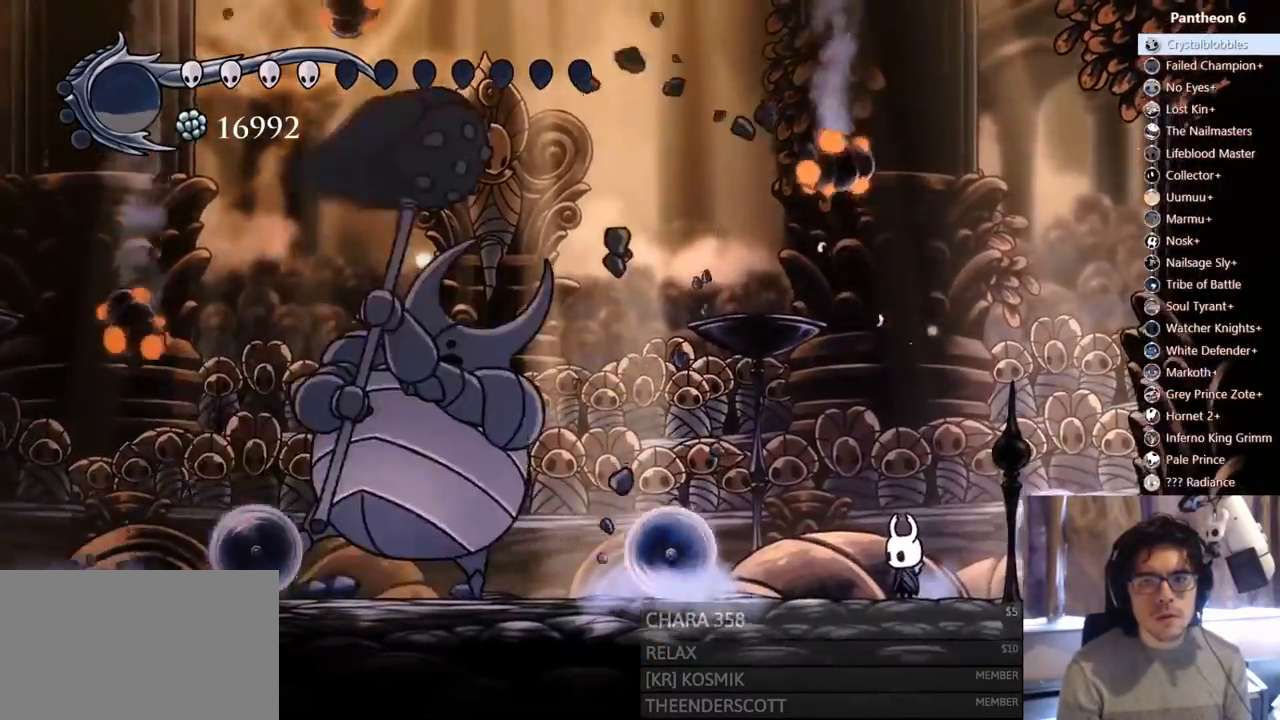
{"buttons": [], "left_stick": "center", "right_stick": "center"}
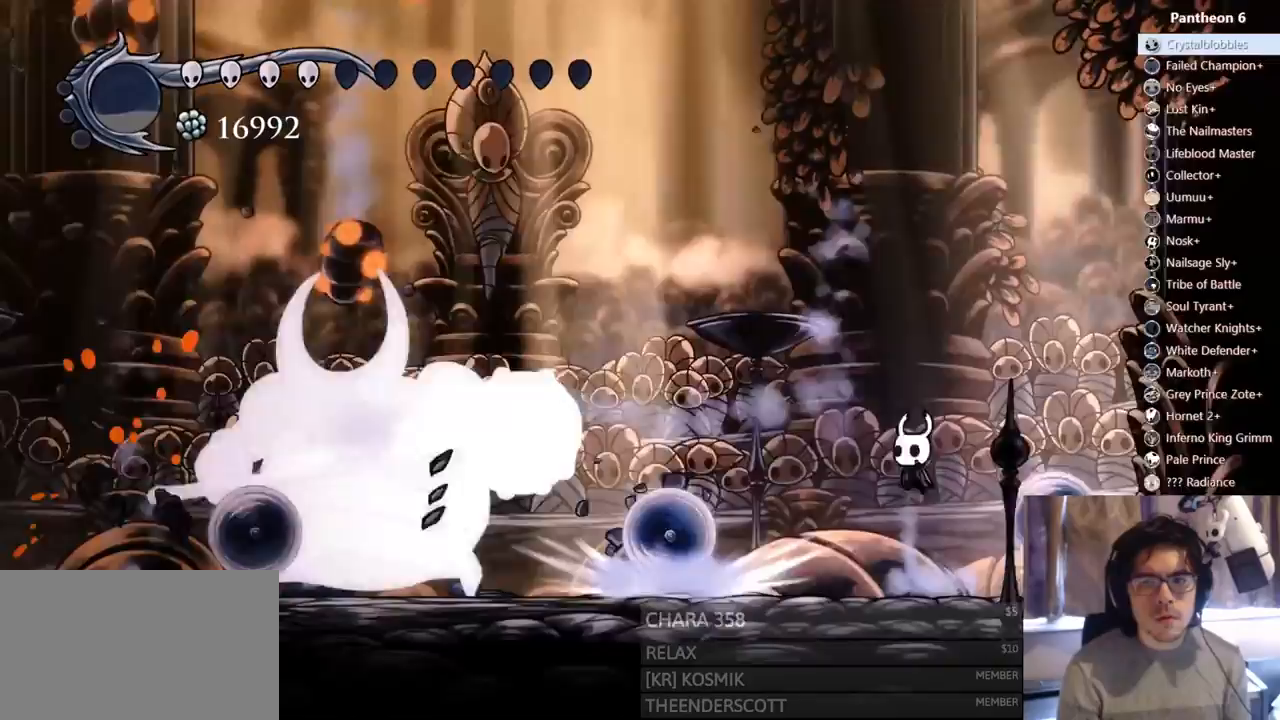
{"buttons": [], "left_stick": "center", "right_stick": "center", "events": [[200, "DPAD_LEFT", "down"], [333, "DPAD_LEFT", "up"]]}